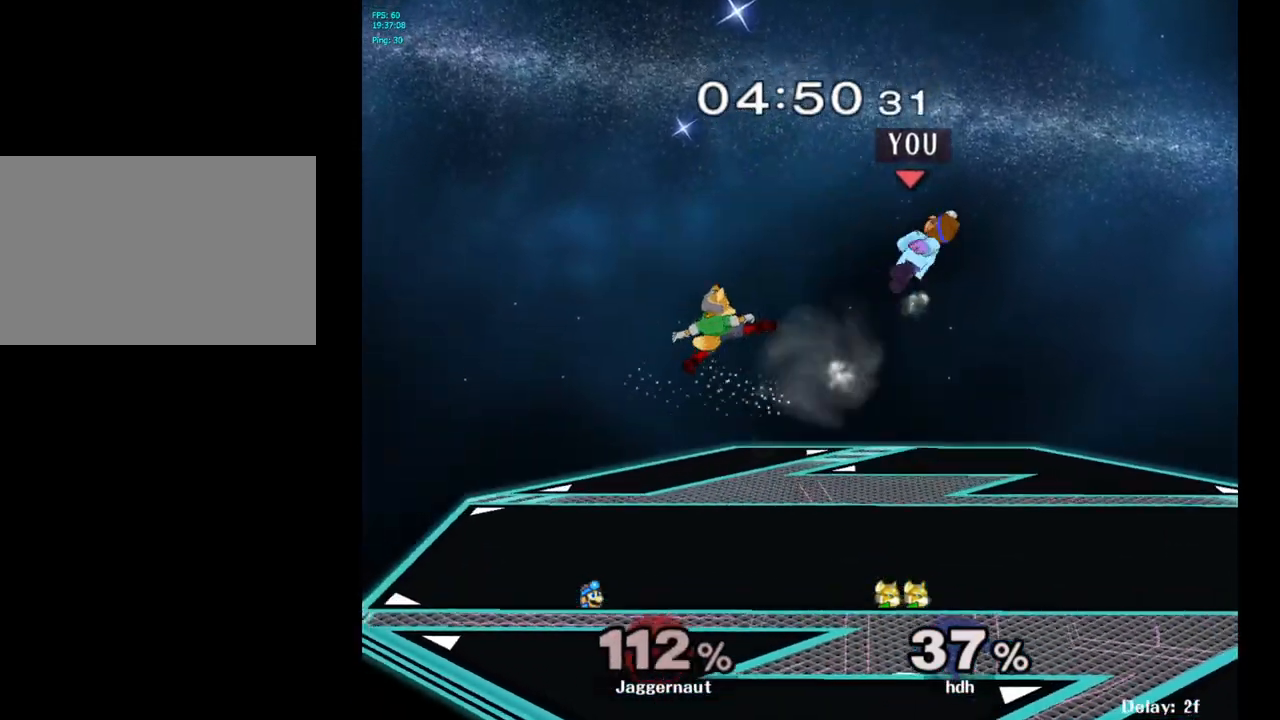
Gameplay with a controller (Nintendo layout); each line is a JSON object with the inputs held at the frame after it. "events" lists button and stick changes between this image and that frame as [ms after this image, input, new state], when the widget could be followed in between. Not read: L3 R3.
{"buttons": [], "left_stick": "center", "right_stick": "center", "events": [[100, "left_stick", "center"], [300, "left_stick", "left"], [467, "left_stick", "center"]]}
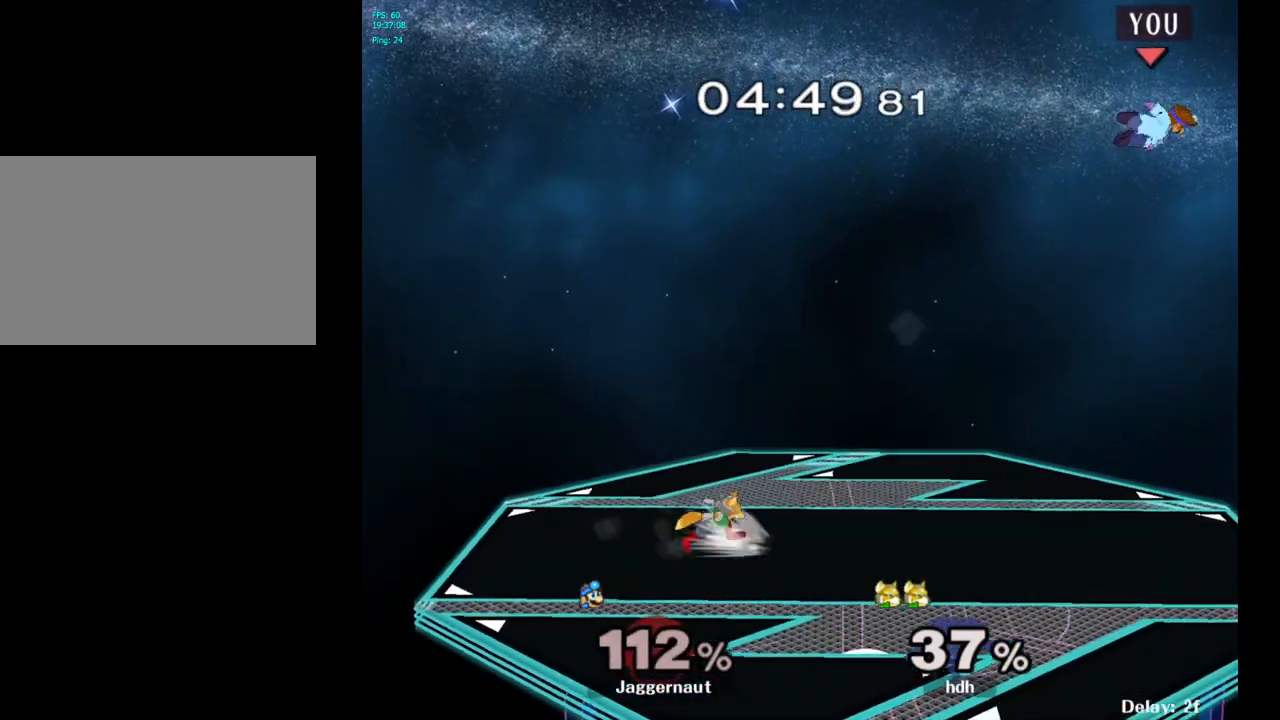
{"buttons": ["B"], "left_stick": "center", "right_stick": "center", "events": [[500, "B", "down"]]}
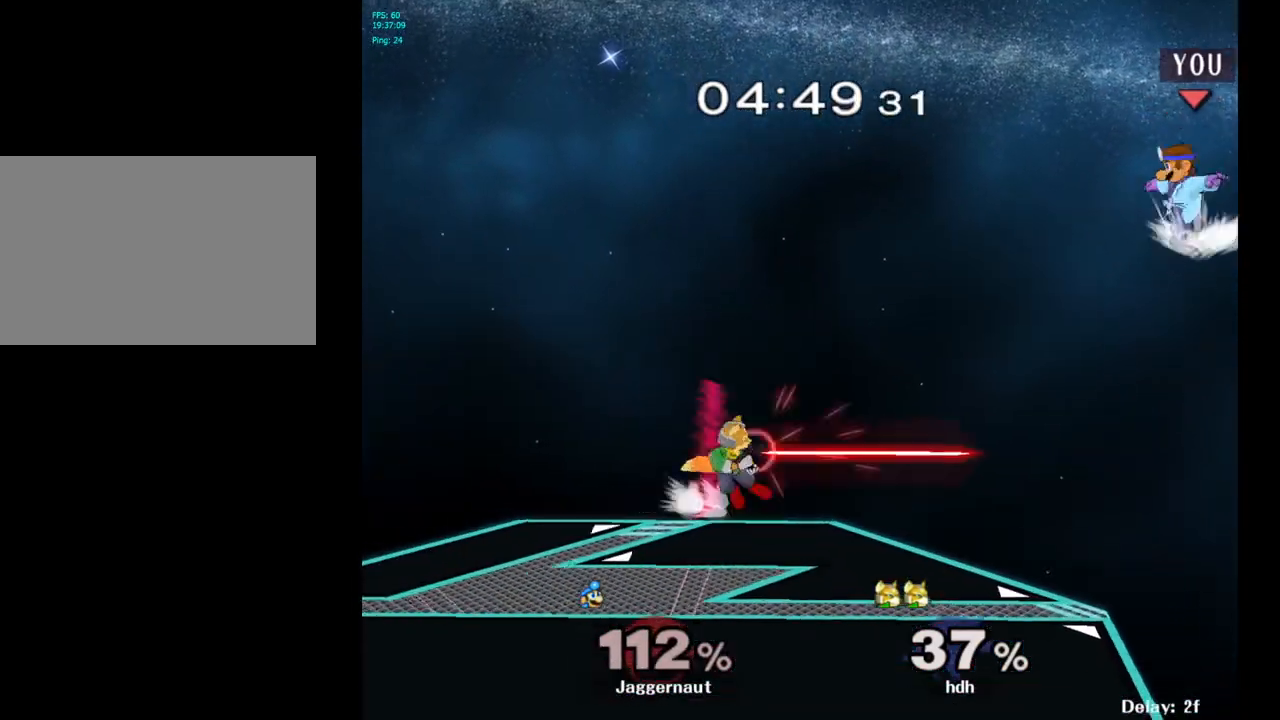
{"buttons": [], "left_stick": "right", "right_stick": "center", "events": [[67, "B", "up"], [433, "left_stick", "right"]]}
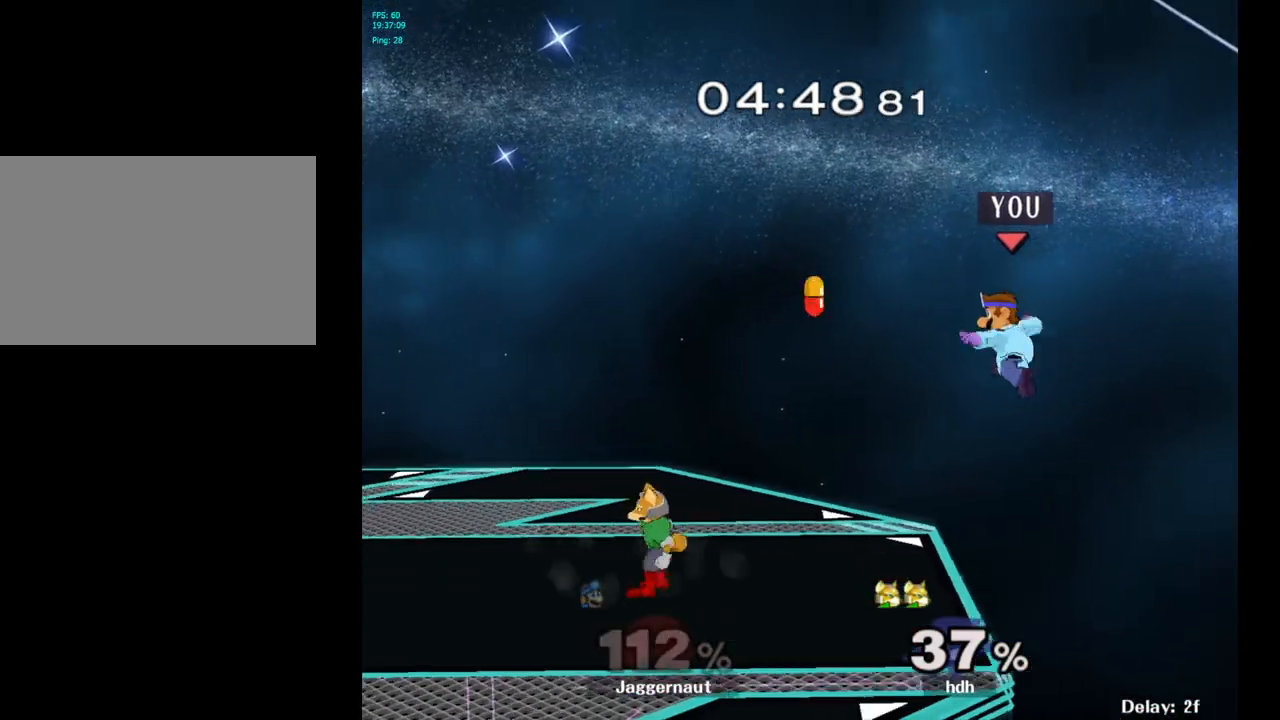
{"buttons": [], "left_stick": "center", "right_stick": "center", "events": [[67, "left_stick", "center"], [200, "left_stick", "left"], [450, "left_stick", "center"]]}
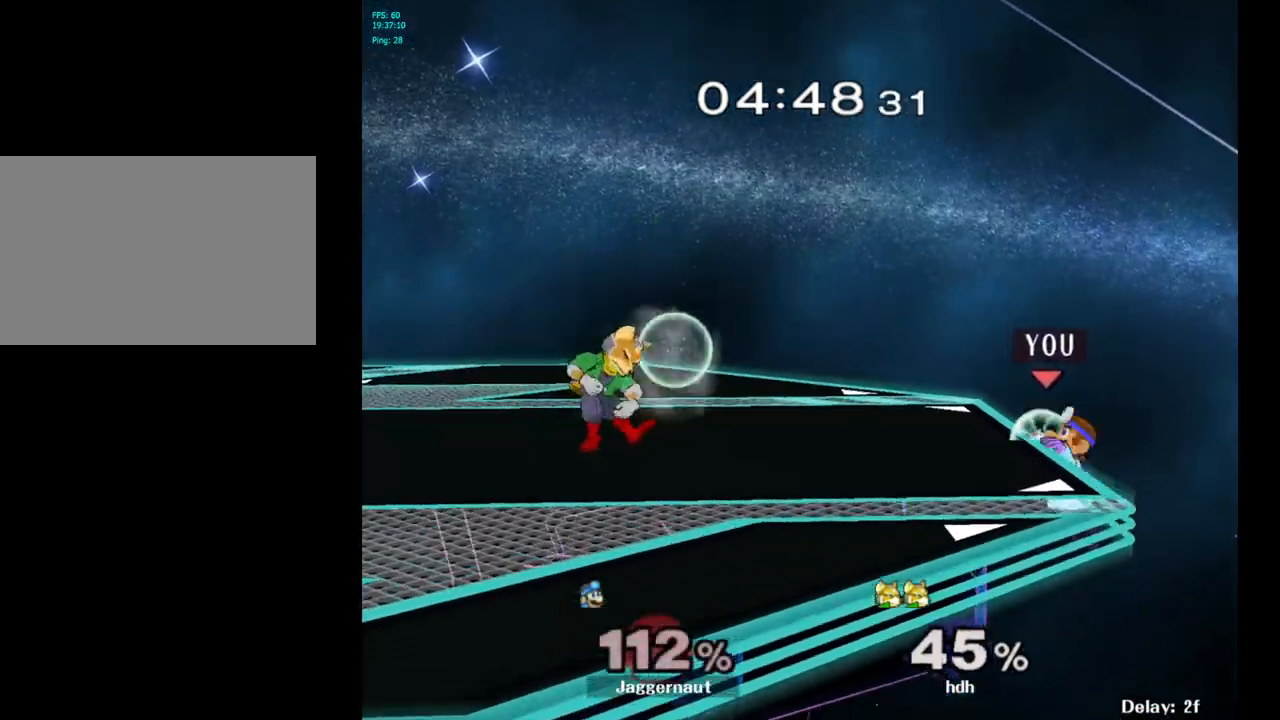
{"buttons": ["R1"], "left_stick": "left", "right_stick": "center", "events": [[50, "left_stick", "right"], [133, "left_stick", "left"], [150, "Y", "down"], [250, "left_stick", "down-left"], [267, "R1", "down"], [383, "Y", "up"], [400, "left_stick", "center"], [467, "left_stick", "left"]]}
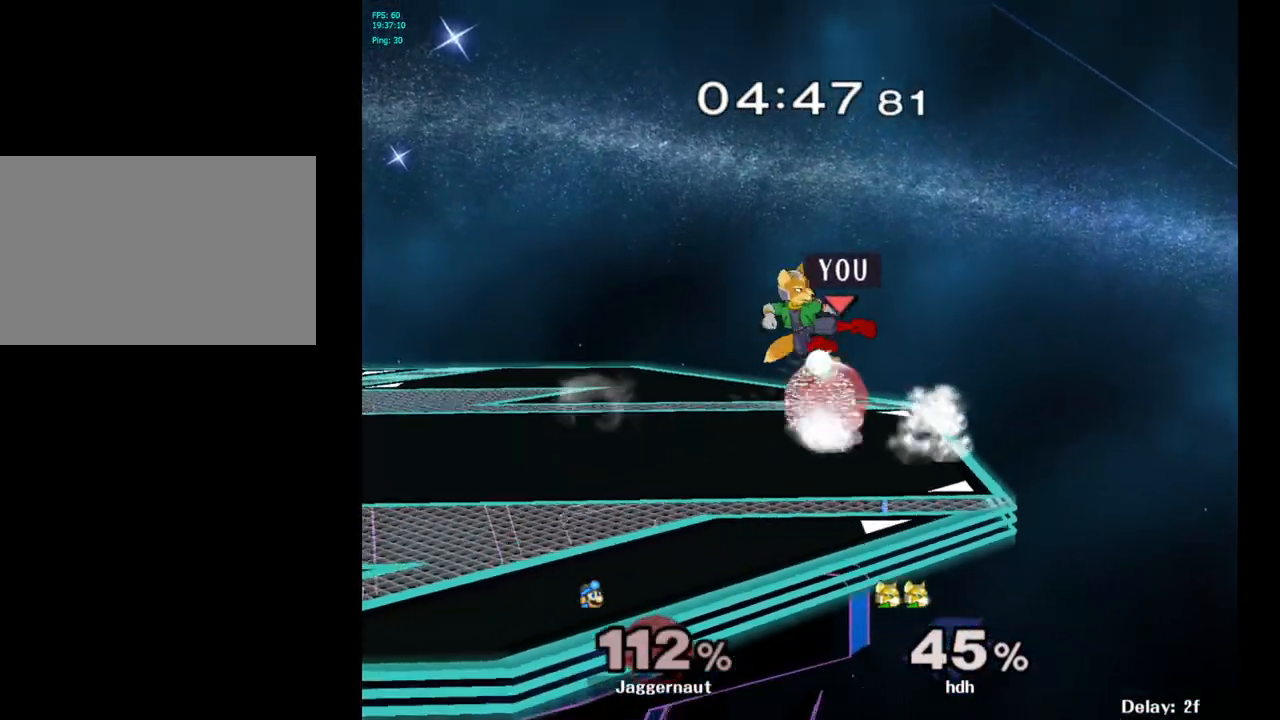
{"buttons": ["A"], "left_stick": "center", "right_stick": "center", "events": [[133, "left_stick", "center"], [300, "R1", "up"], [483, "A", "down"]]}
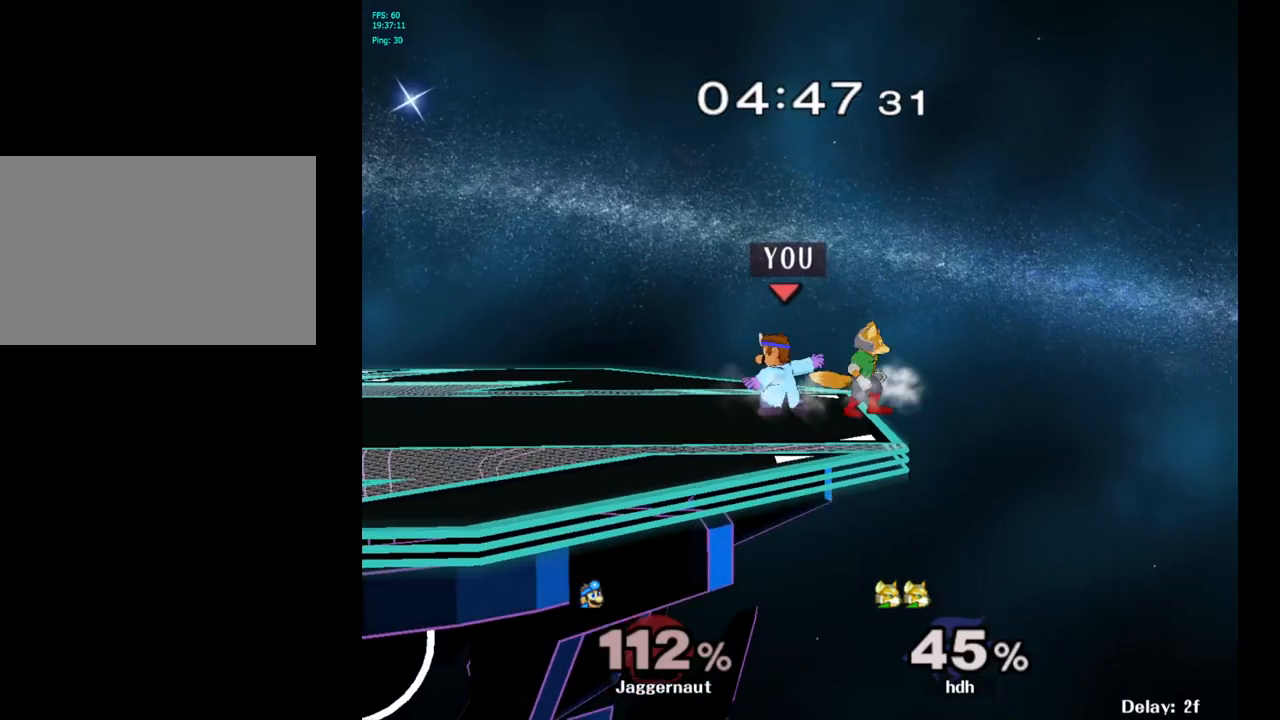
{"buttons": [], "left_stick": "left", "right_stick": "center", "events": [[83, "A", "up"], [250, "left_stick", "left"]]}
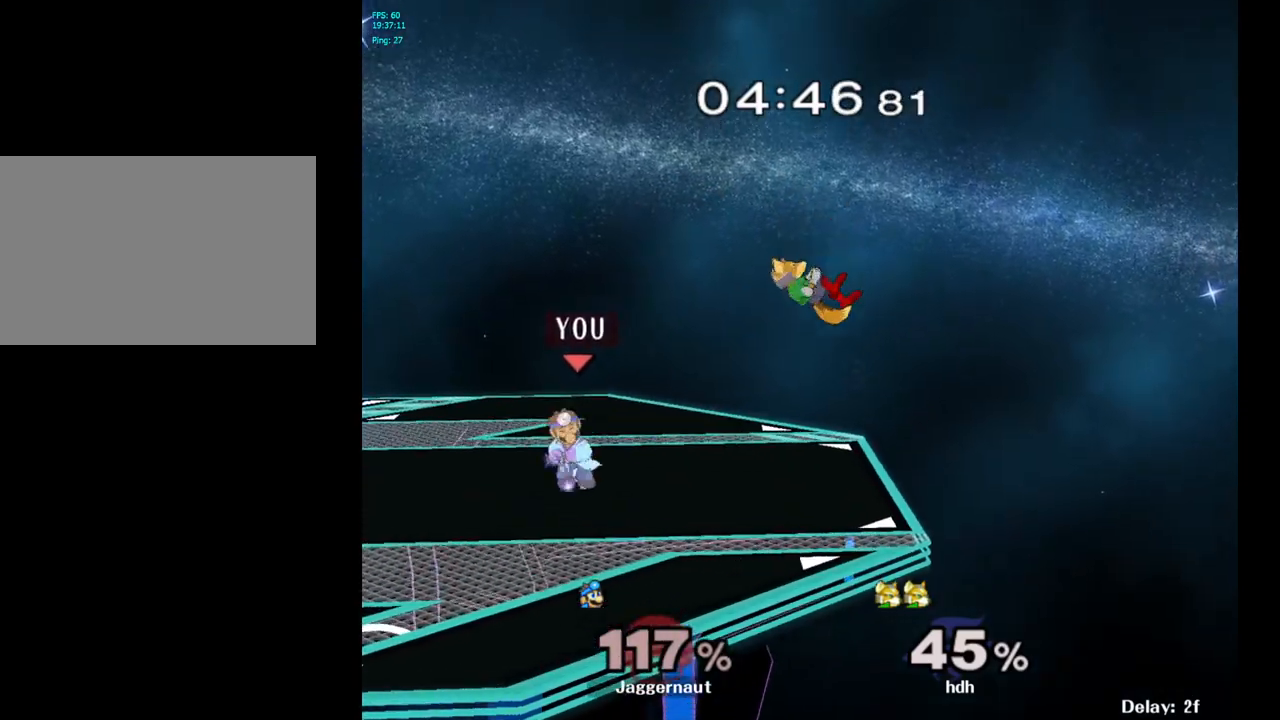
{"buttons": [], "left_stick": "right", "right_stick": "center", "events": [[17, "left_stick", "center"], [150, "left_stick", "right"], [217, "Y", "down"], [250, "left_stick", "center"], [267, "Y", "up"], [350, "A", "down"], [417, "A", "up"], [433, "left_stick", "right"]]}
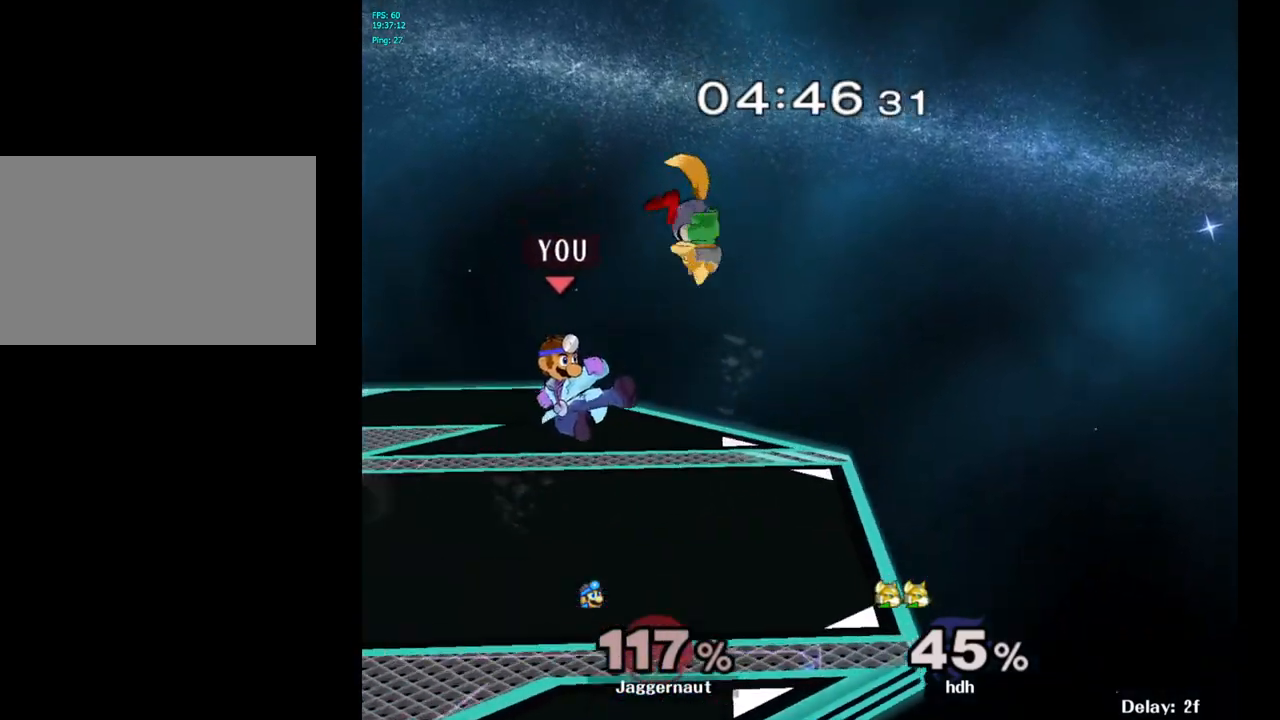
{"buttons": ["R1"], "left_stick": "center", "right_stick": "center", "events": [[167, "left_stick", "center"], [233, "R1", "down"], [233, "left_stick", "down"], [400, "left_stick", "center"]]}
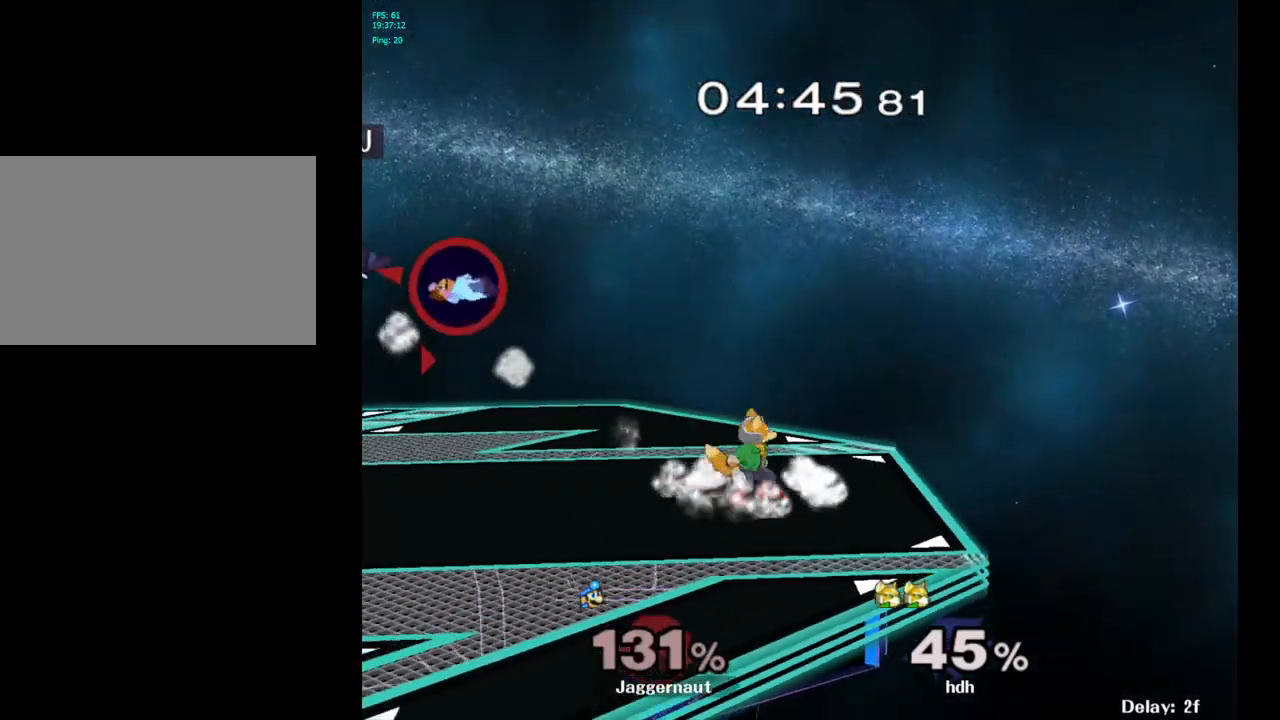
{"buttons": [], "left_stick": "right", "right_stick": "center", "events": [[33, "R1", "up"], [333, "left_stick", "right"]]}
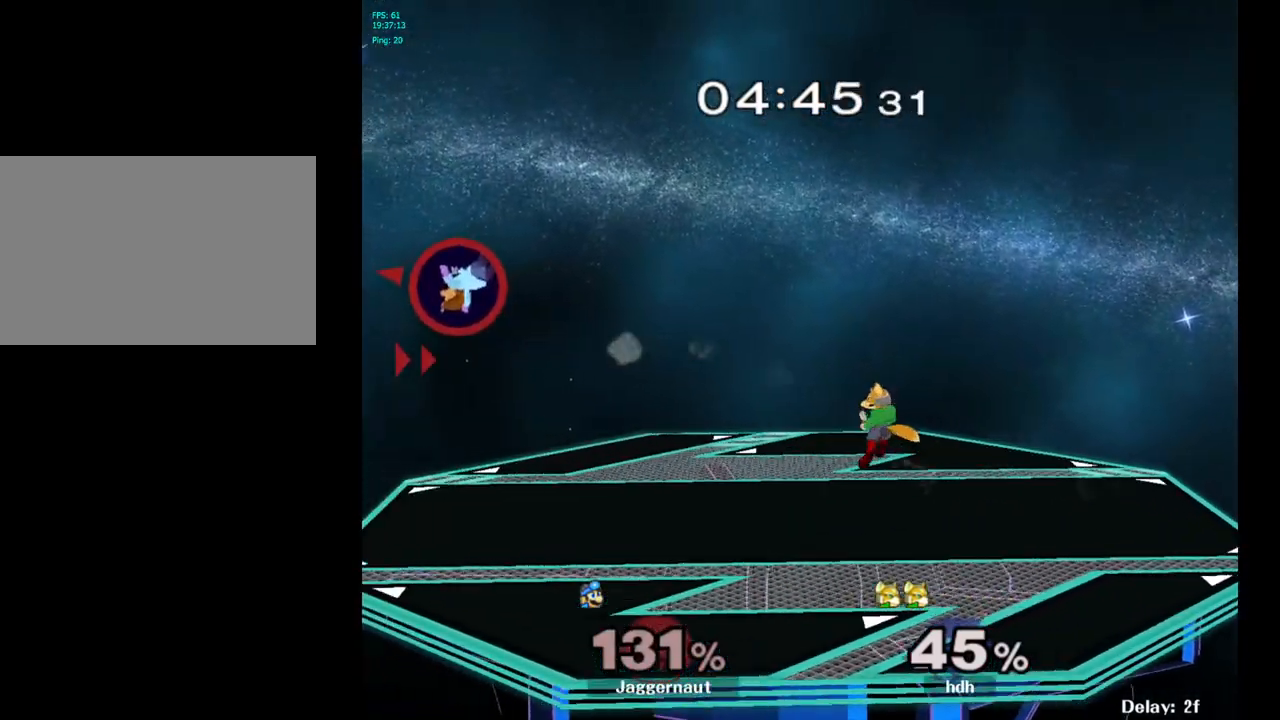
{"buttons": ["Y"], "left_stick": "right", "right_stick": "center", "events": [[150, "left_stick", "center"], [200, "left_stick", "right"], [450, "Y", "down"]]}
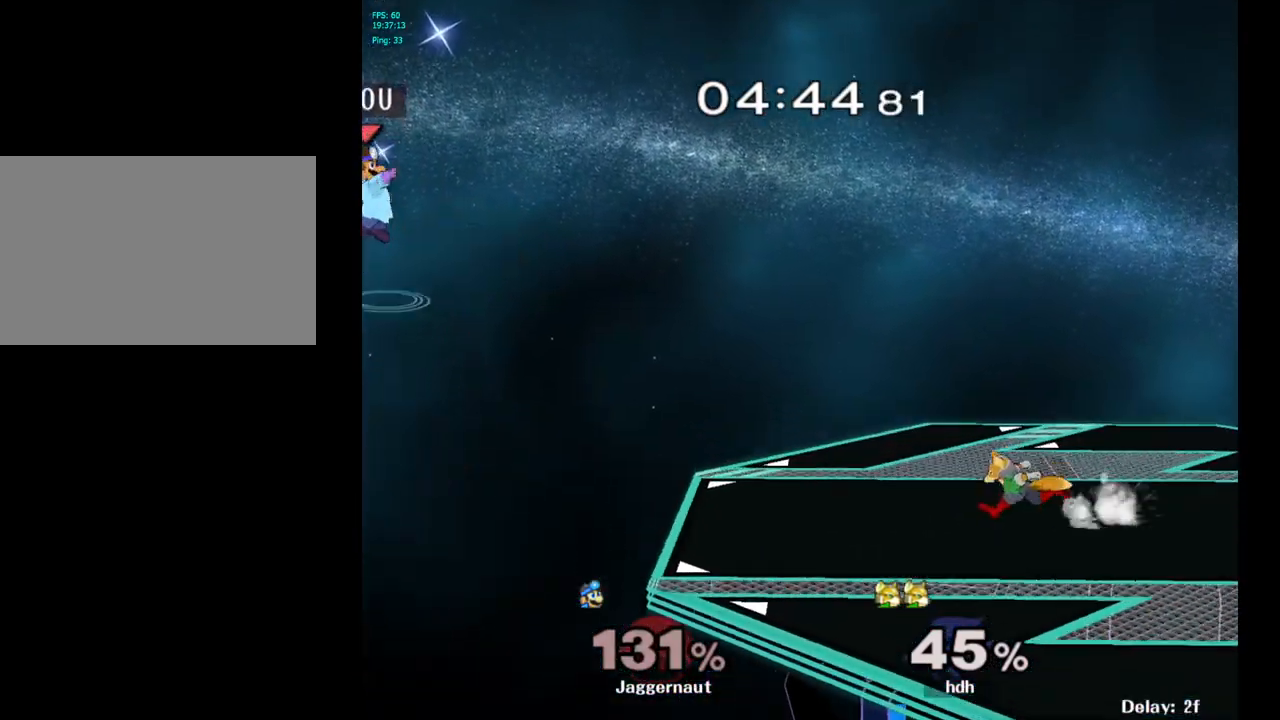
{"buttons": [], "left_stick": "up-left", "right_stick": "center", "events": [[83, "Y", "up"], [200, "B", "down"], [200, "left_stick", "center"], [283, "B", "up"], [467, "left_stick", "up-left"]]}
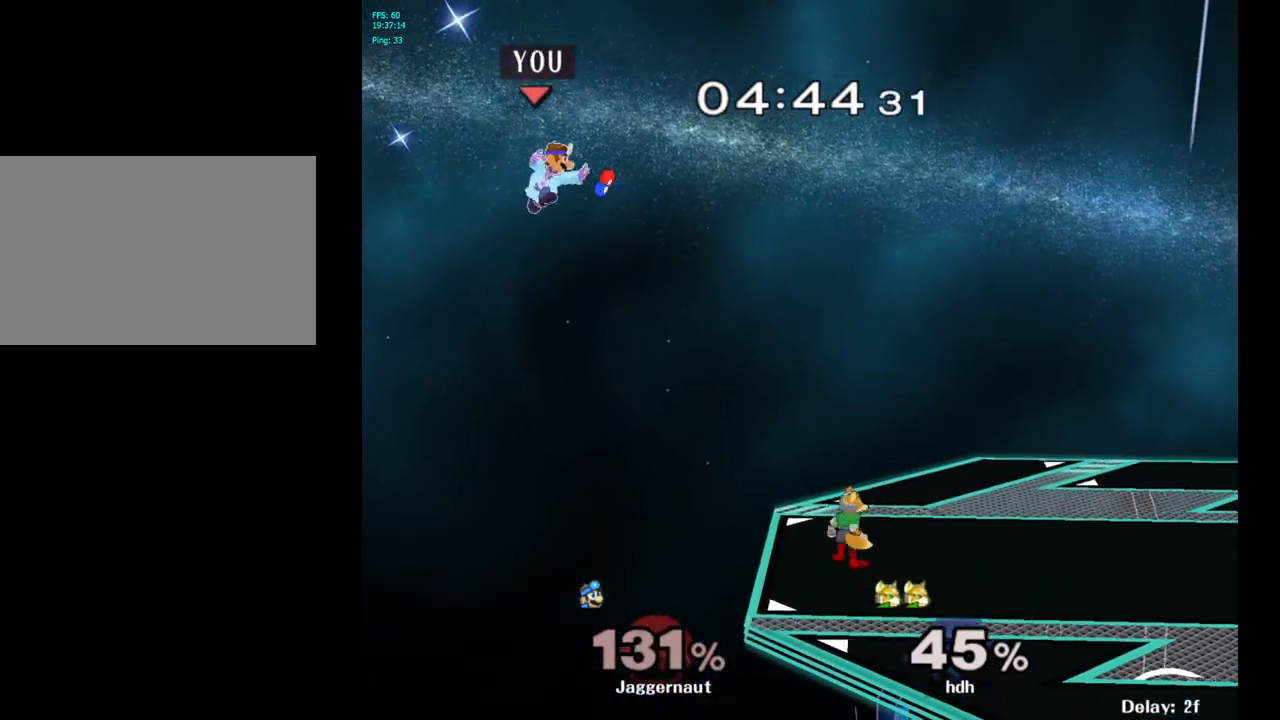
{"buttons": [], "left_stick": "center", "right_stick": "center", "events": [[150, "left_stick", "right"], [383, "left_stick", "center"]]}
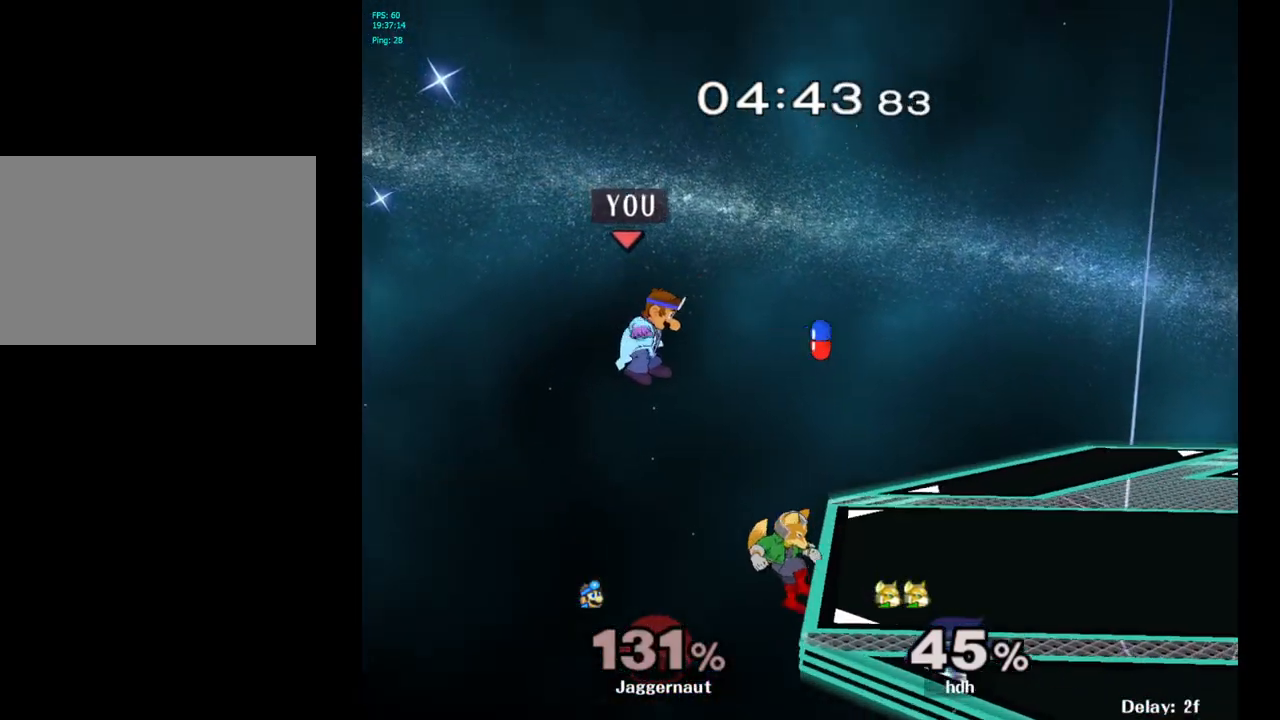
{"buttons": [], "left_stick": "center", "right_stick": "center", "events": [[33, "left_stick", "right"], [450, "left_stick", "center"]]}
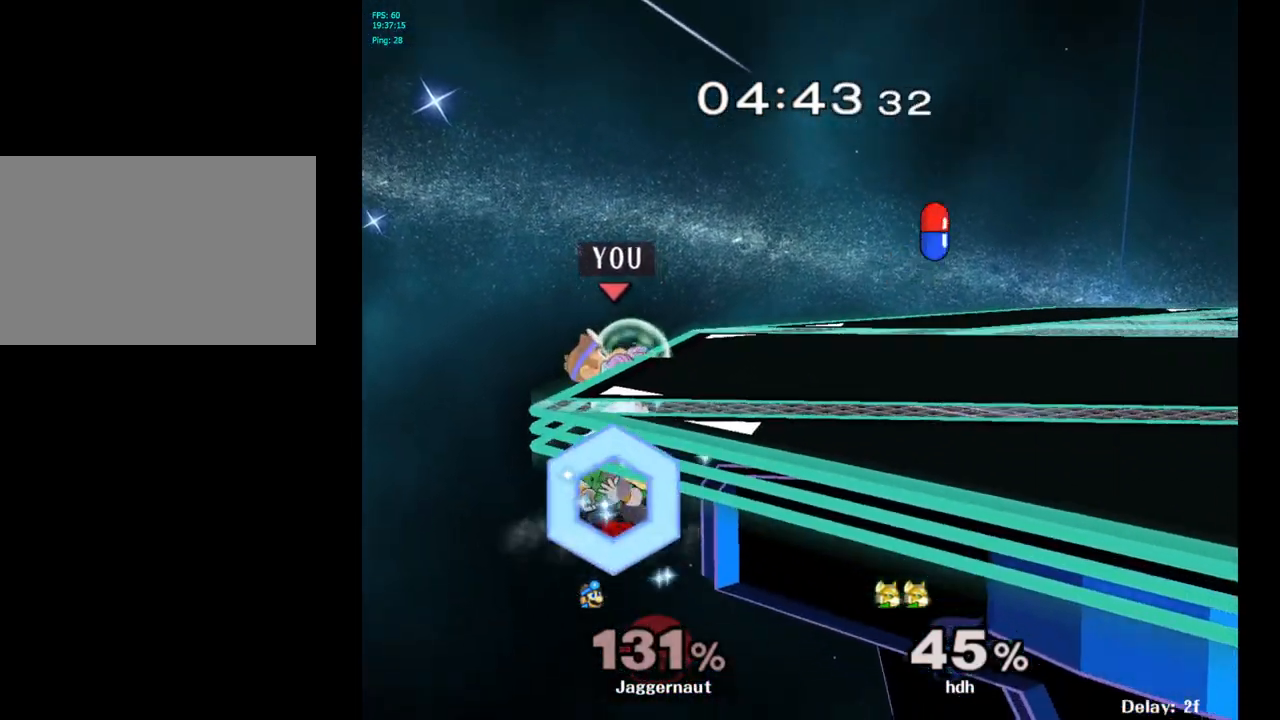
{"buttons": [], "left_stick": "center", "right_stick": "center", "events": [[167, "left_stick", "up-right"], [250, "left_stick", "center"]]}
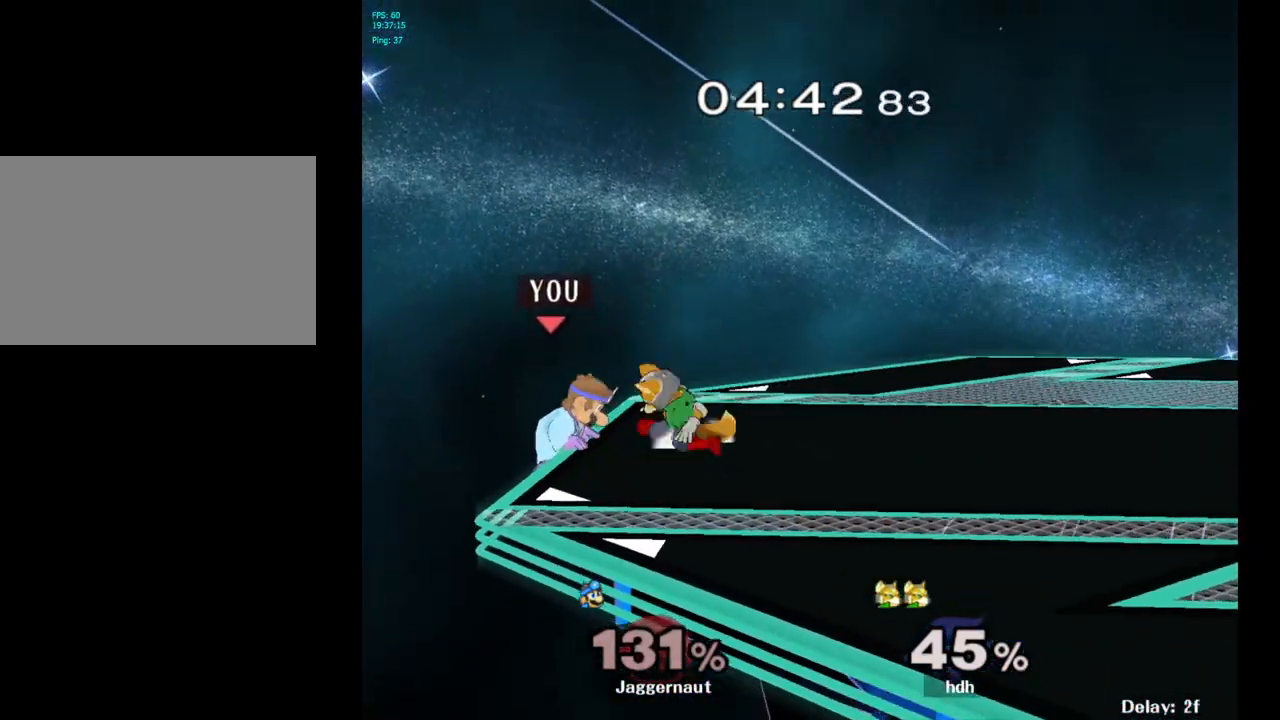
{"buttons": ["R1"], "left_stick": "center", "right_stick": "center", "events": [[183, "R1", "down"]]}
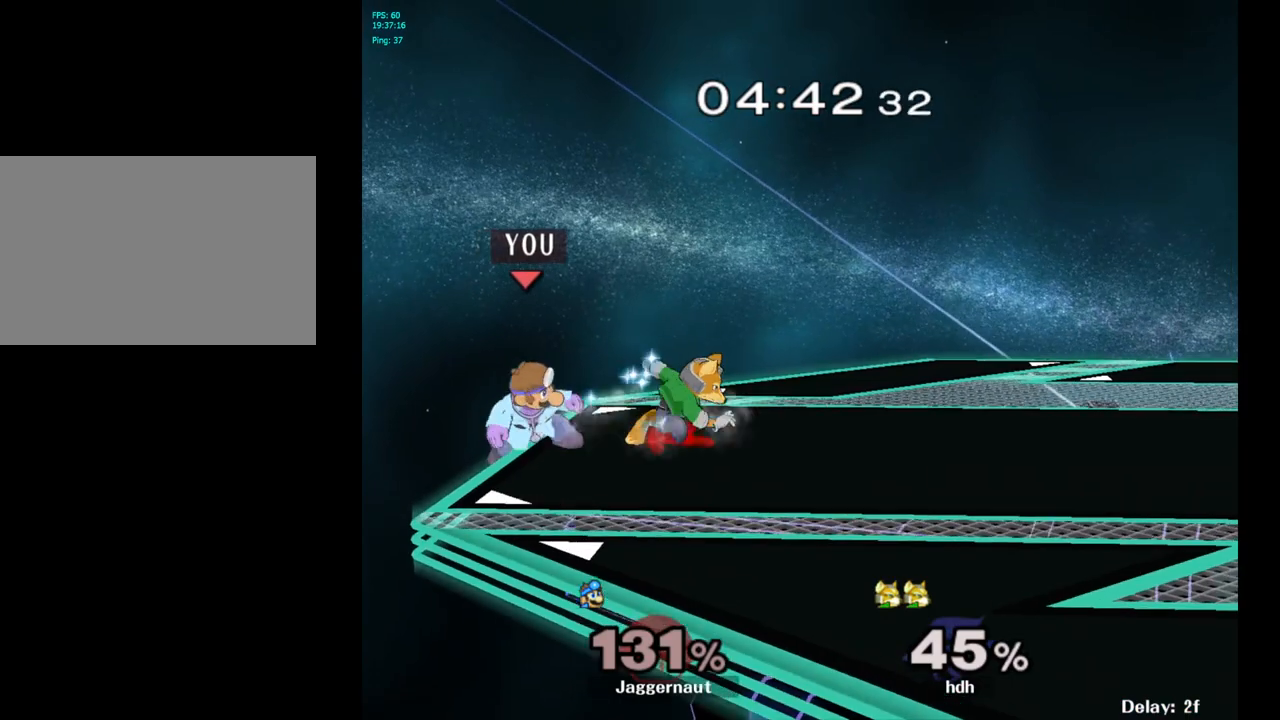
{"buttons": ["R1"], "left_stick": "center", "right_stick": "center", "events": []}
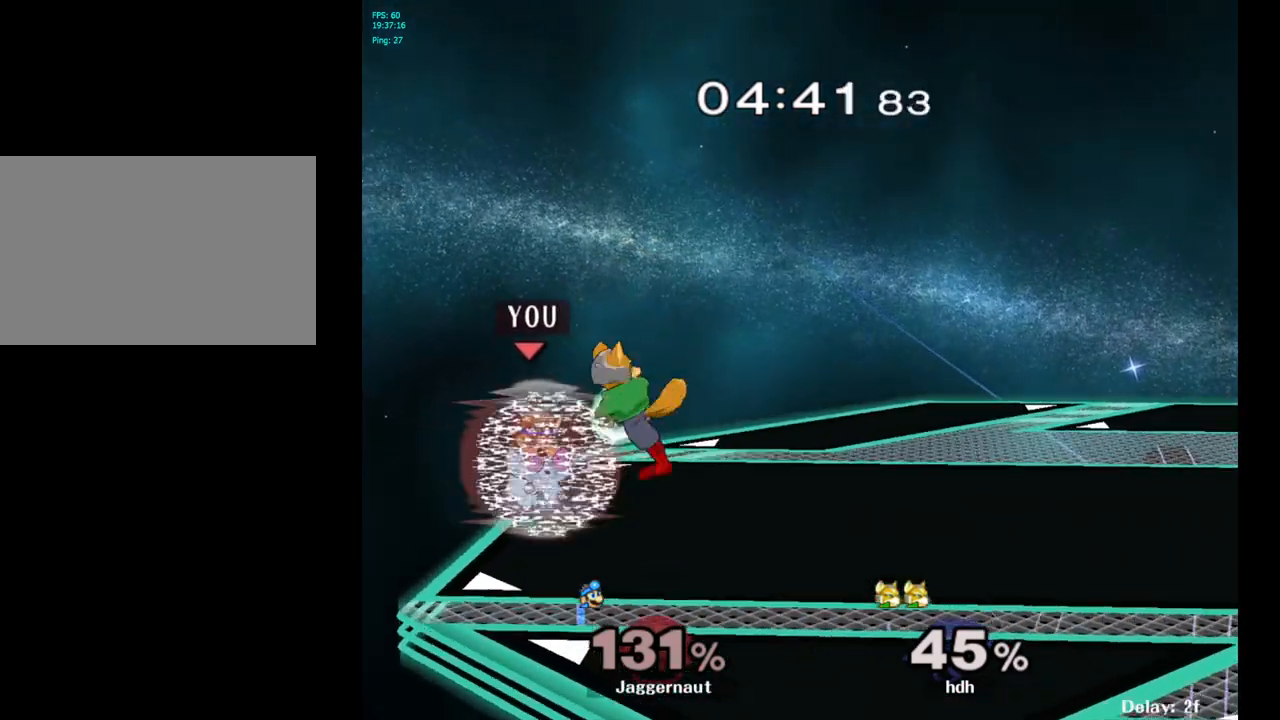
{"buttons": ["R1"], "left_stick": "center", "right_stick": "center", "events": []}
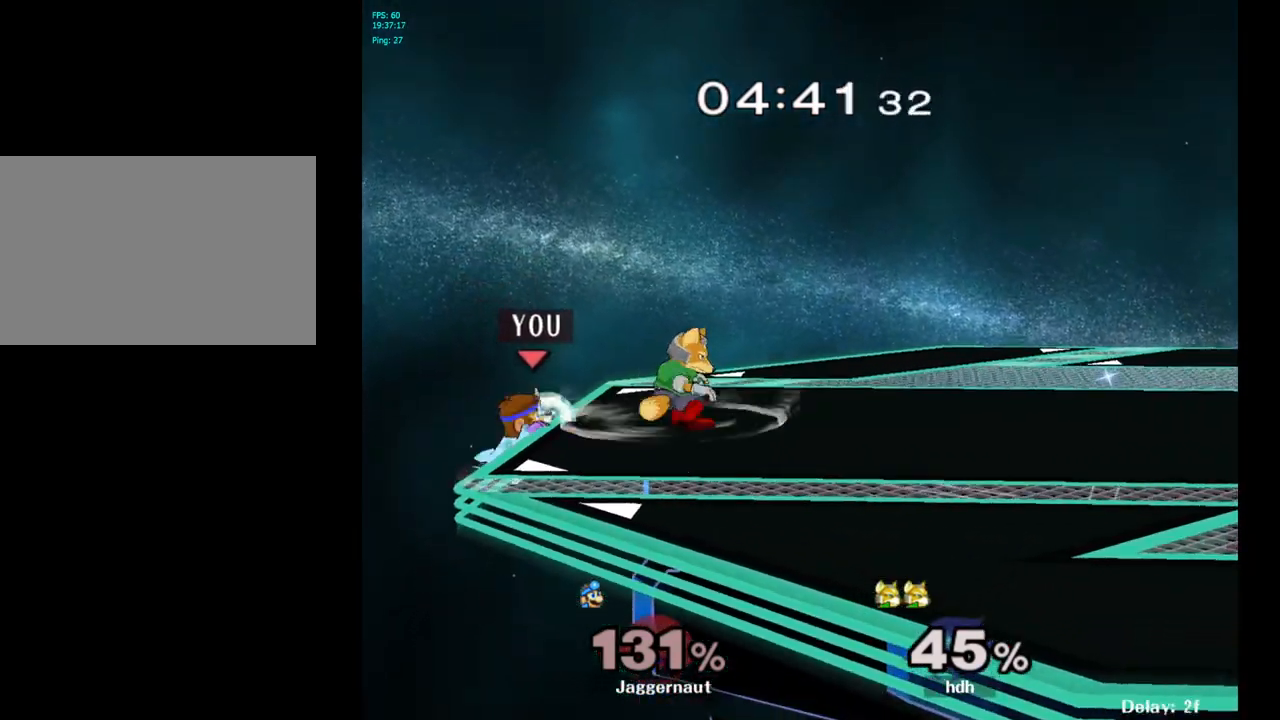
{"buttons": ["A"], "left_stick": "right", "right_stick": "center", "events": [[100, "R1", "up"], [100, "left_stick", "left"], [233, "Y", "down"], [233, "left_stick", "center"], [317, "A", "down"], [367, "Y", "up"], [433, "left_stick", "right"]]}
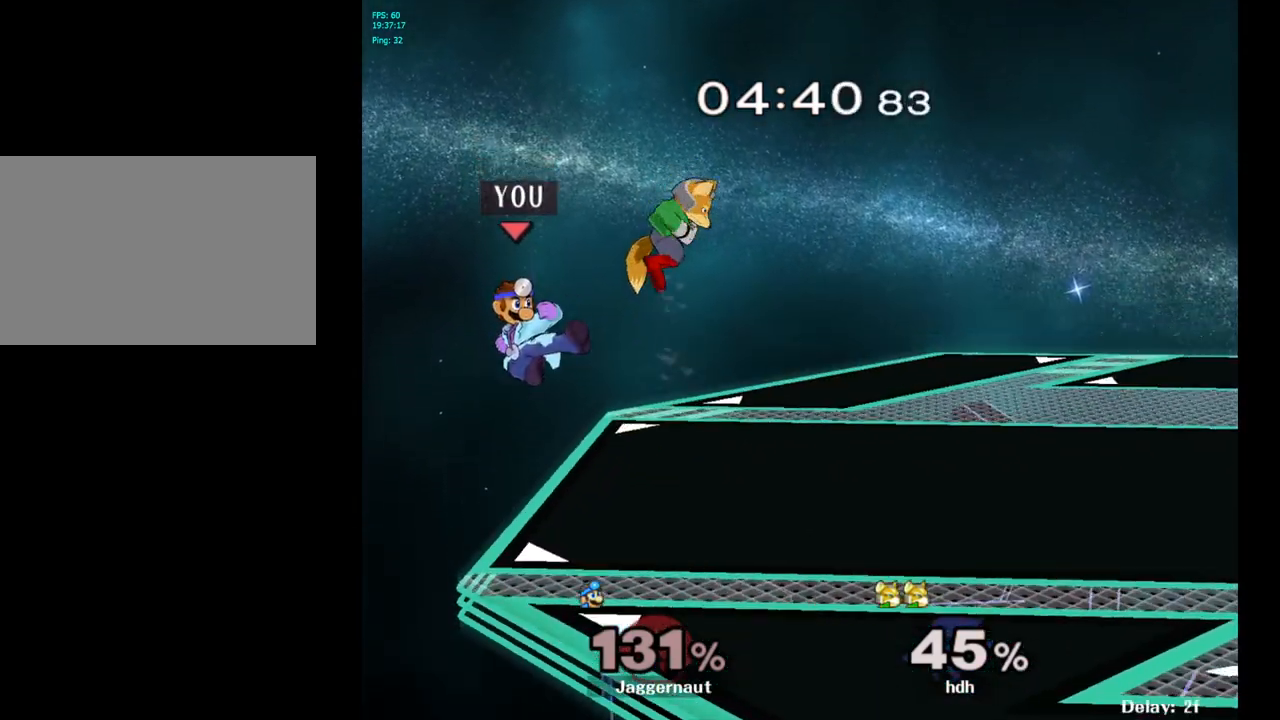
{"buttons": ["R1"], "left_stick": "right", "right_stick": "center", "events": [[33, "A", "up"], [417, "R1", "down"]]}
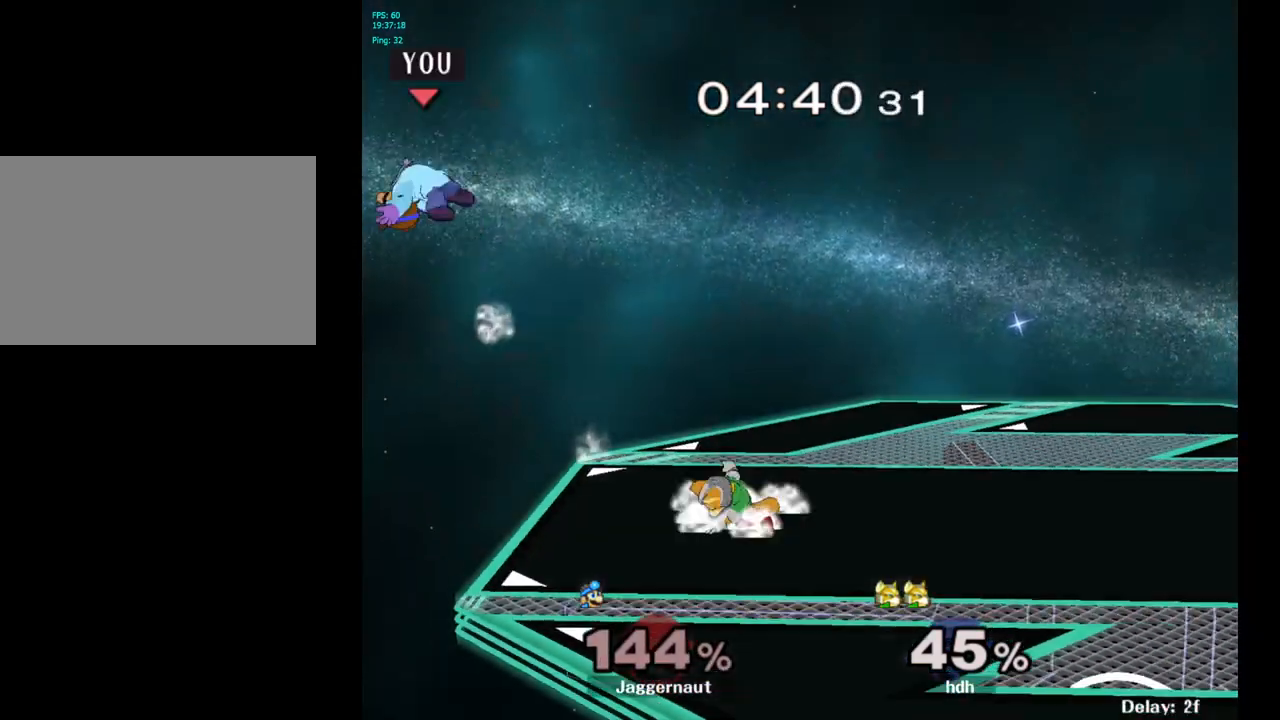
{"buttons": ["Y"], "left_stick": "right", "right_stick": "center", "events": [[167, "R1", "up"], [317, "Y", "down"], [417, "Y", "up"], [483, "Y", "down"]]}
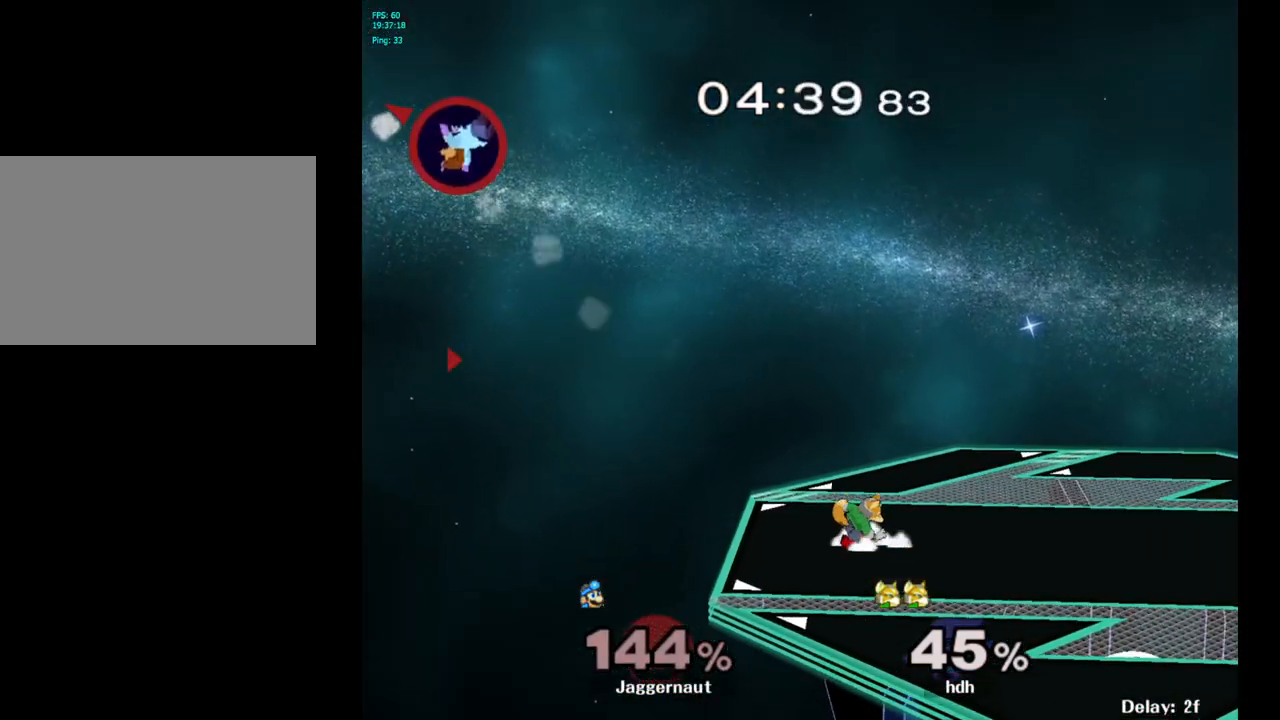
{"buttons": ["Y"], "left_stick": "right", "right_stick": "center", "events": [[83, "Y", "up"], [167, "Y", "down"], [233, "Y", "up"], [317, "Y", "down"], [400, "Y", "up"], [467, "Y", "down"]]}
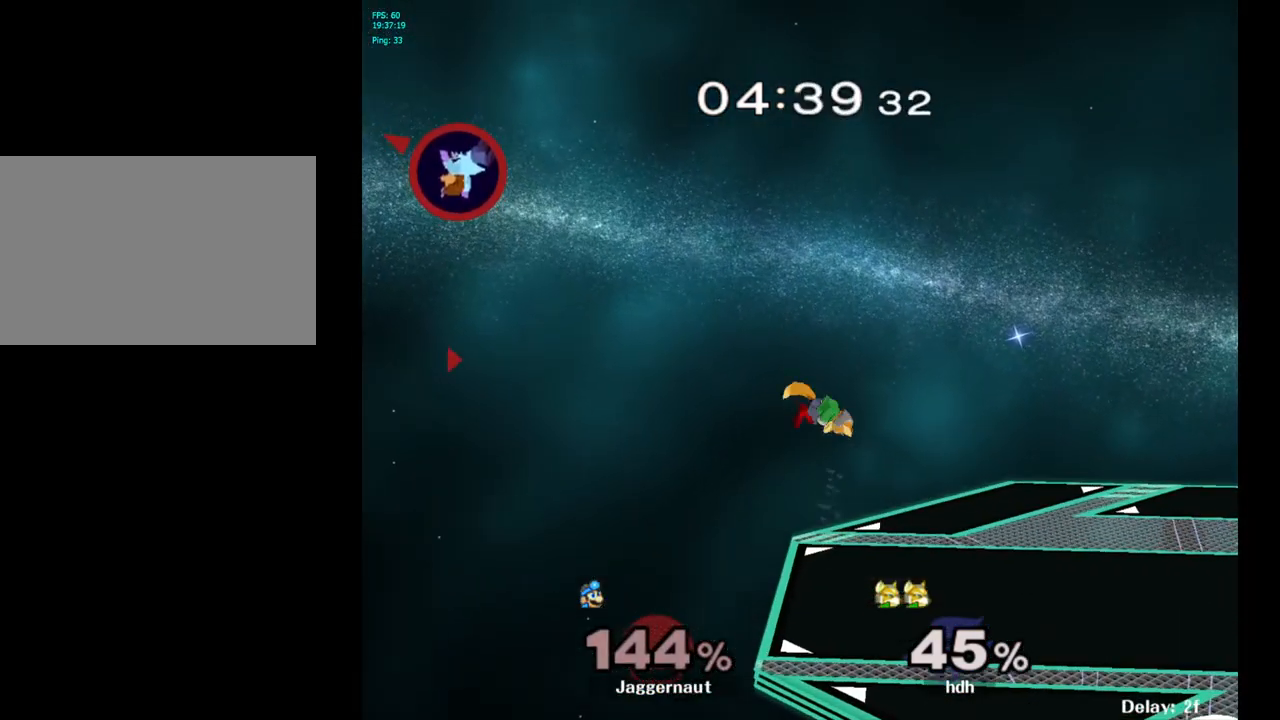
{"buttons": ["Y"], "left_stick": "right", "right_stick": "center", "events": [[50, "Y", "up"], [133, "Y", "down"], [233, "Y", "up"], [300, "Y", "down"], [400, "Y", "up"], [467, "Y", "down"]]}
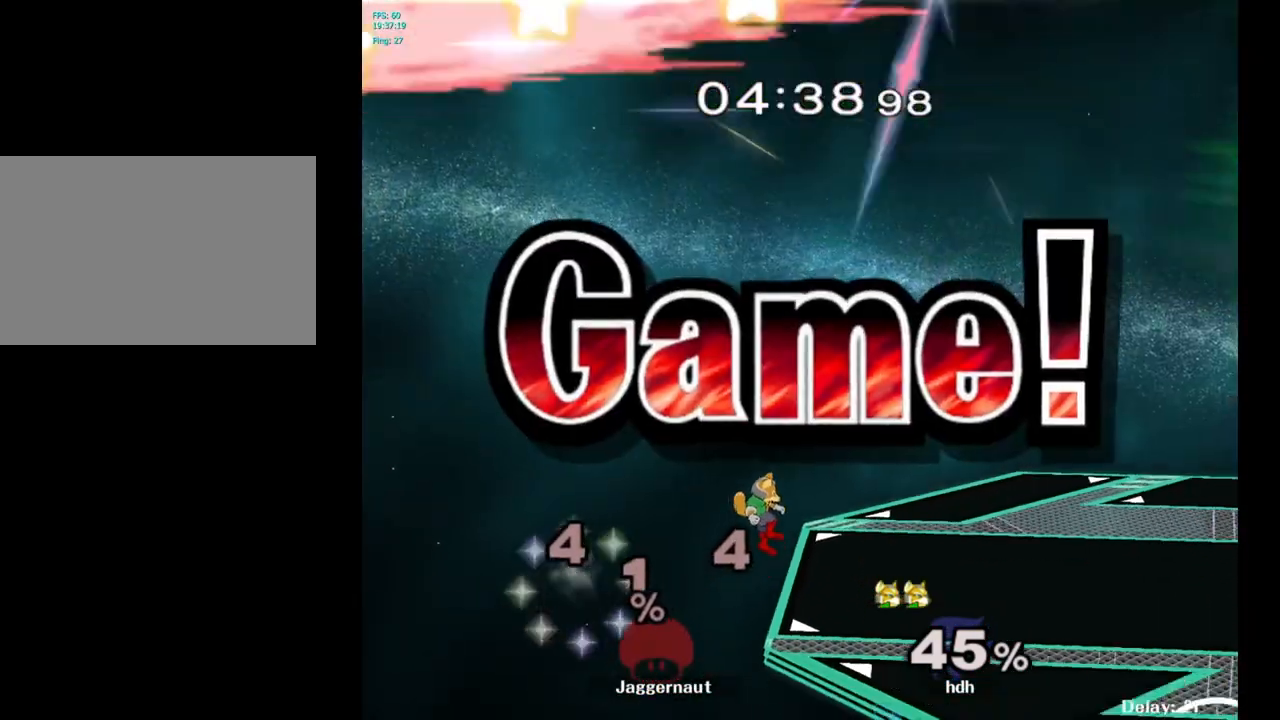
{"buttons": [], "left_stick": "center", "right_stick": "center", "events": [[67, "Y", "up"], [133, "Y", "down"], [267, "Y", "up"], [383, "left_stick", "center"]]}
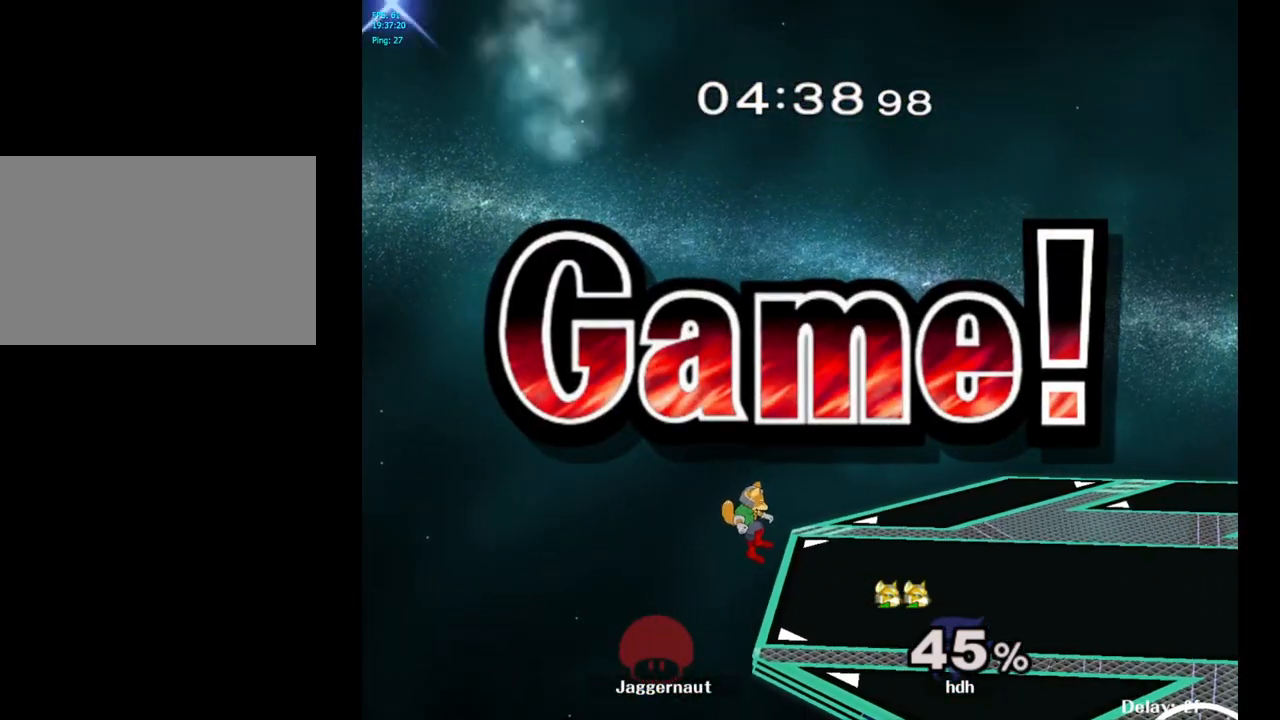
{"buttons": [], "left_stick": "center", "right_stick": "center", "events": []}
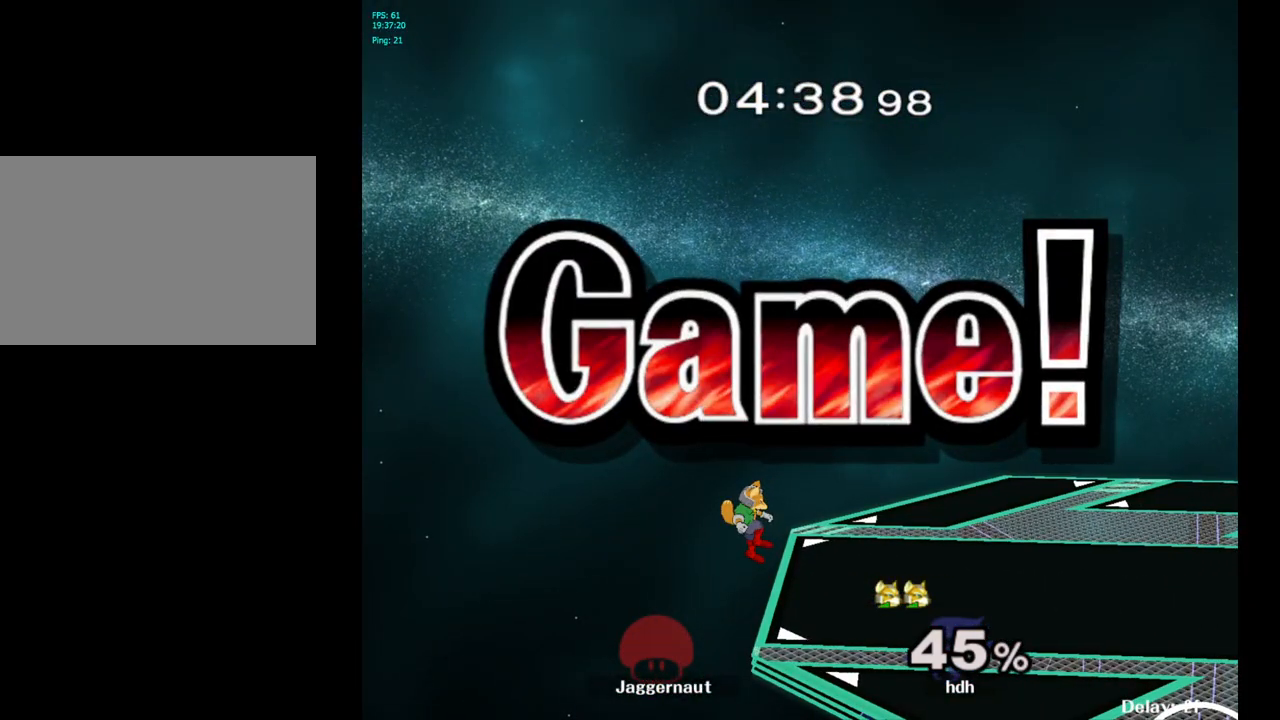
{"buttons": [], "left_stick": "center", "right_stick": "center", "events": []}
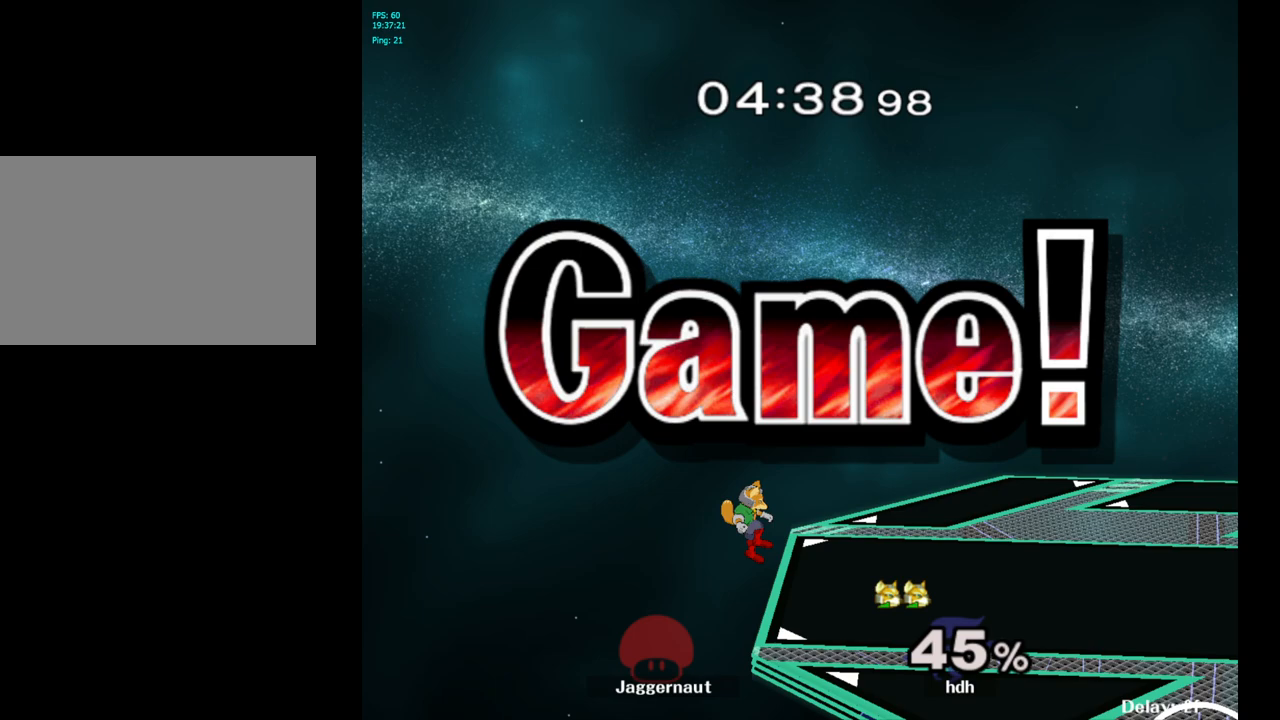
{"buttons": ["Z"], "left_stick": "center", "right_stick": "center", "events": [[133, "Z", "down"]]}
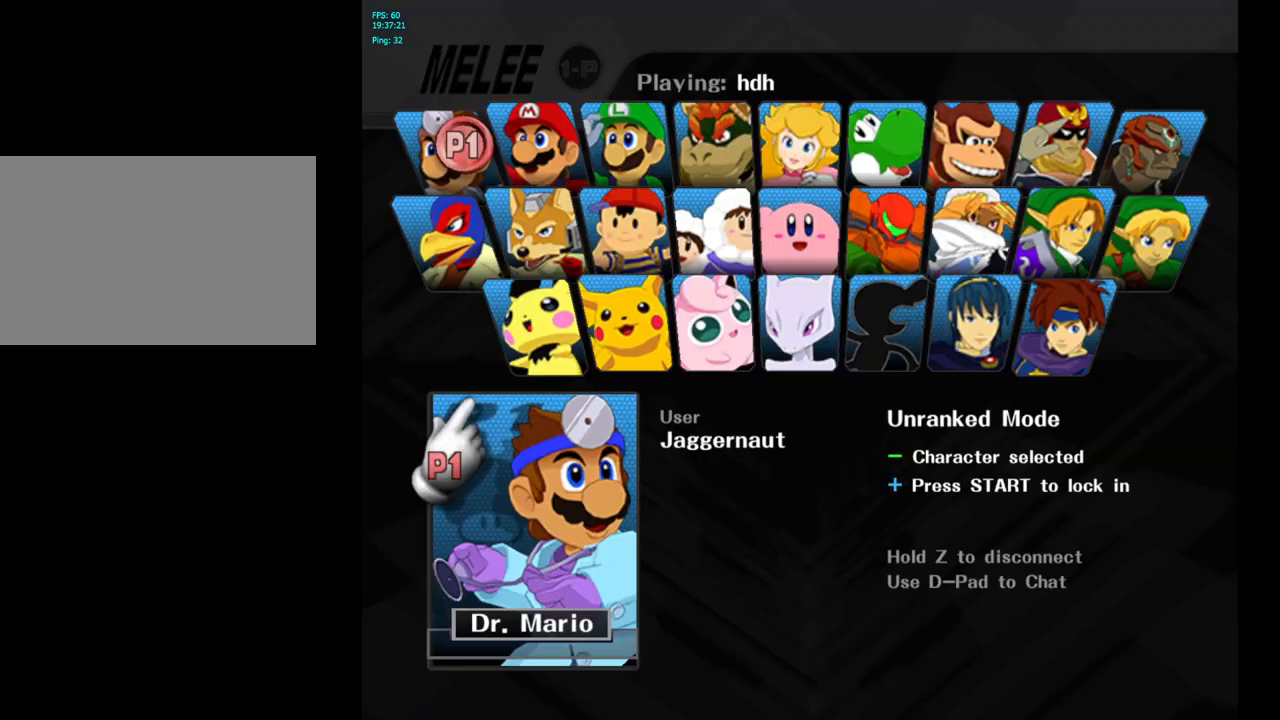
{"buttons": ["Z"], "left_stick": "center", "right_stick": "center", "events": []}
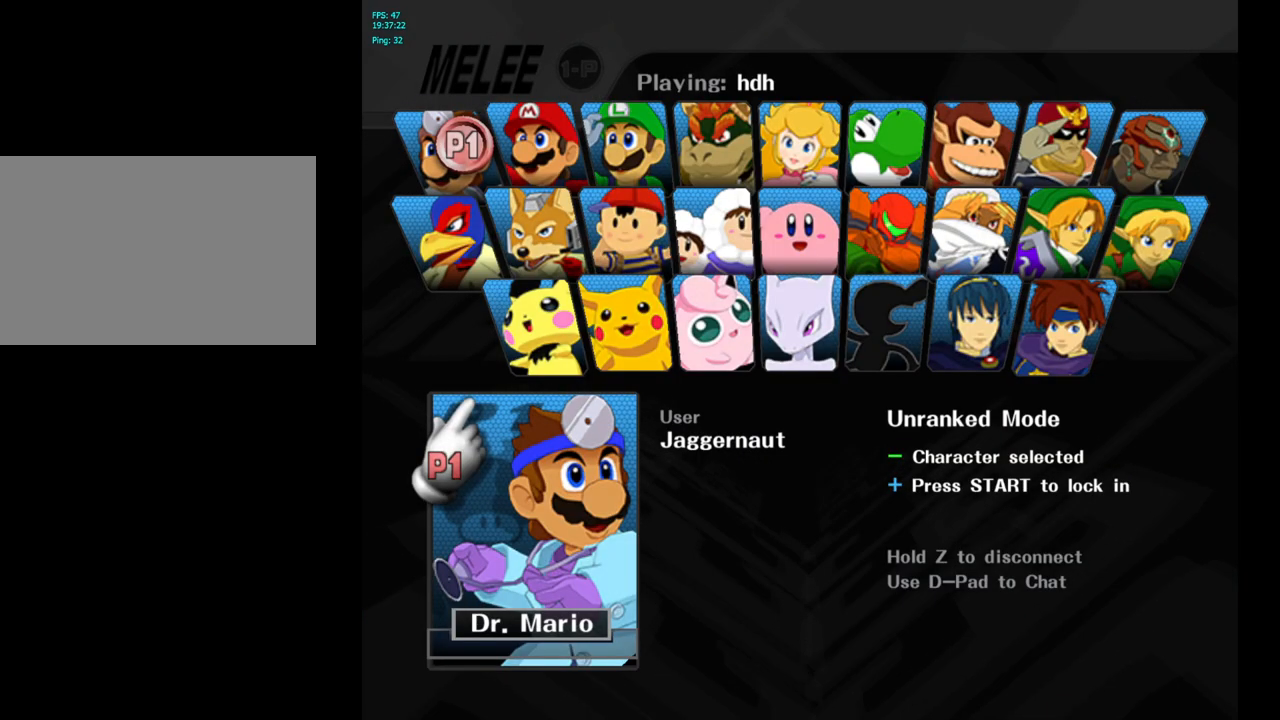
{"buttons": ["Z"], "left_stick": "center", "right_stick": "center", "events": []}
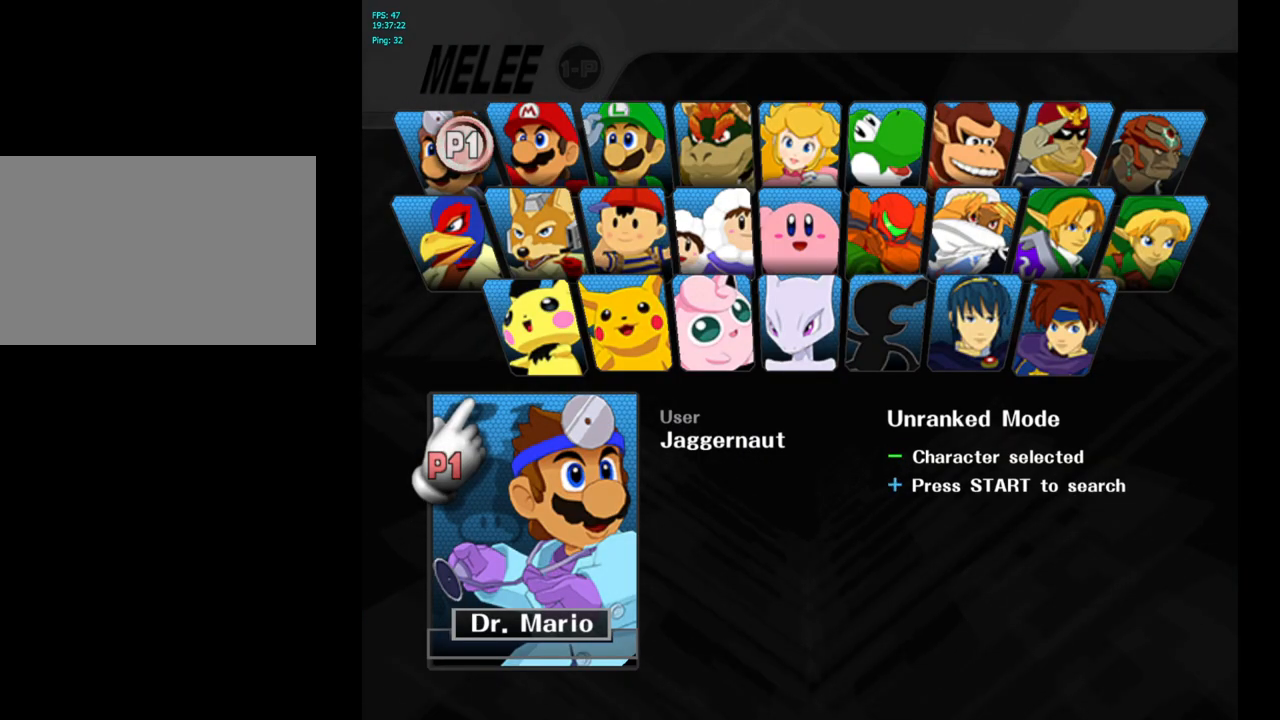
{"buttons": [], "left_stick": "center", "right_stick": "center", "events": [[100, "START", "down"], [167, "Z", "up"], [250, "START", "up"]]}